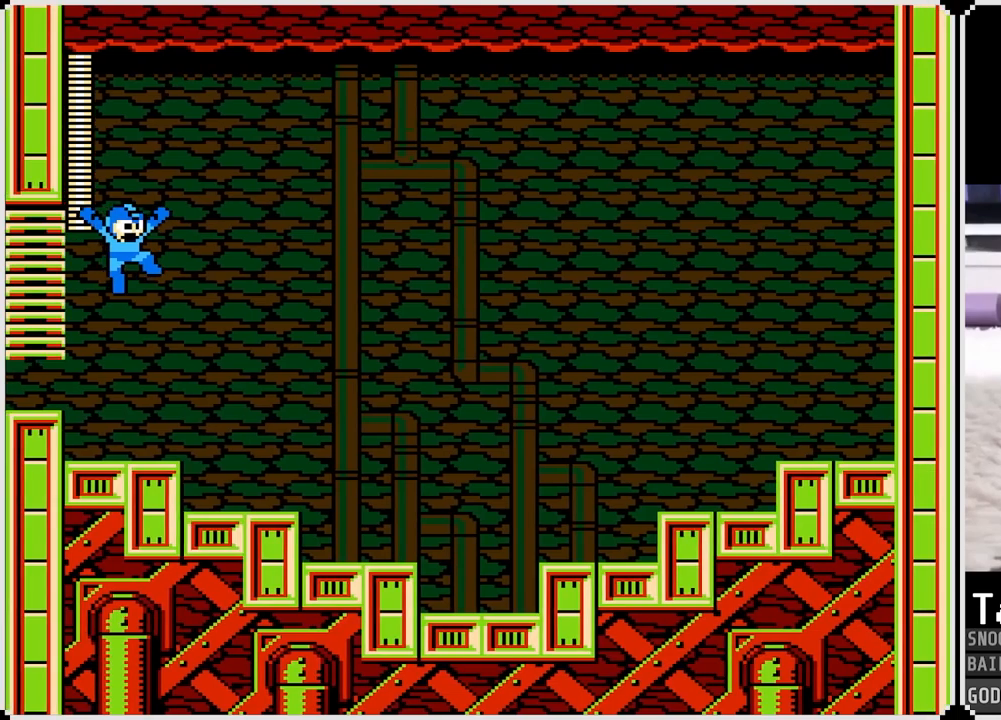
Gameplay with a controller (PlayStation layout); each line is a JSON object with the inputs held at the frame after it. "events" lists button and stick changes between this image and that frame as [ms after this image, input, new state], when the widget could be followed in between.
{"buttons": [], "left_stick": "center", "right_stick": "center", "events": []}
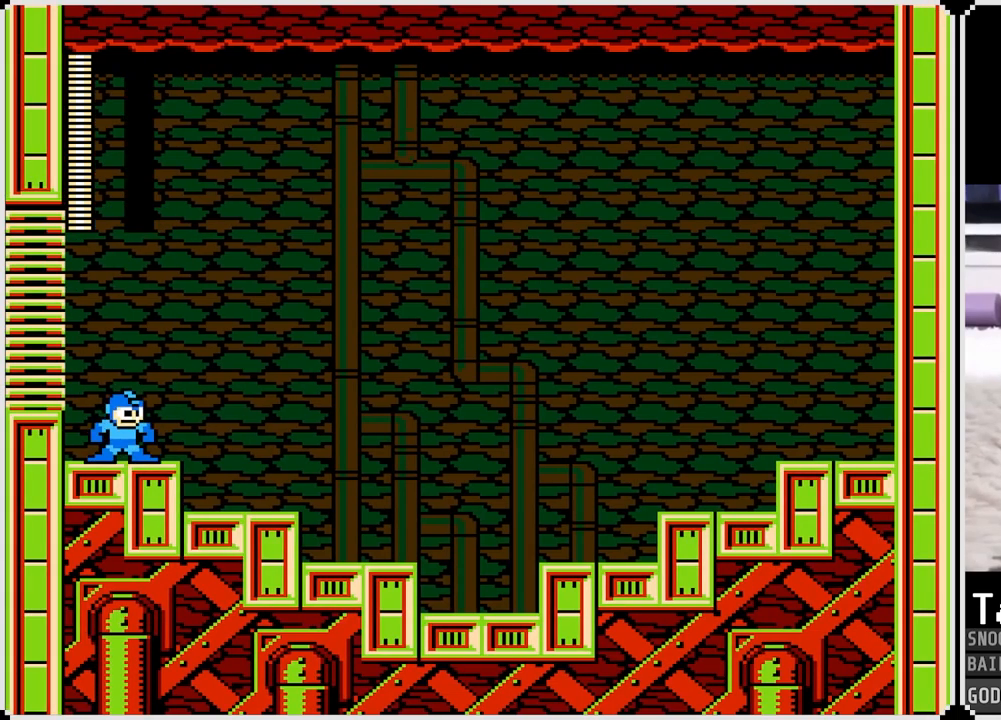
{"buttons": [], "left_stick": "center", "right_stick": "center", "events": []}
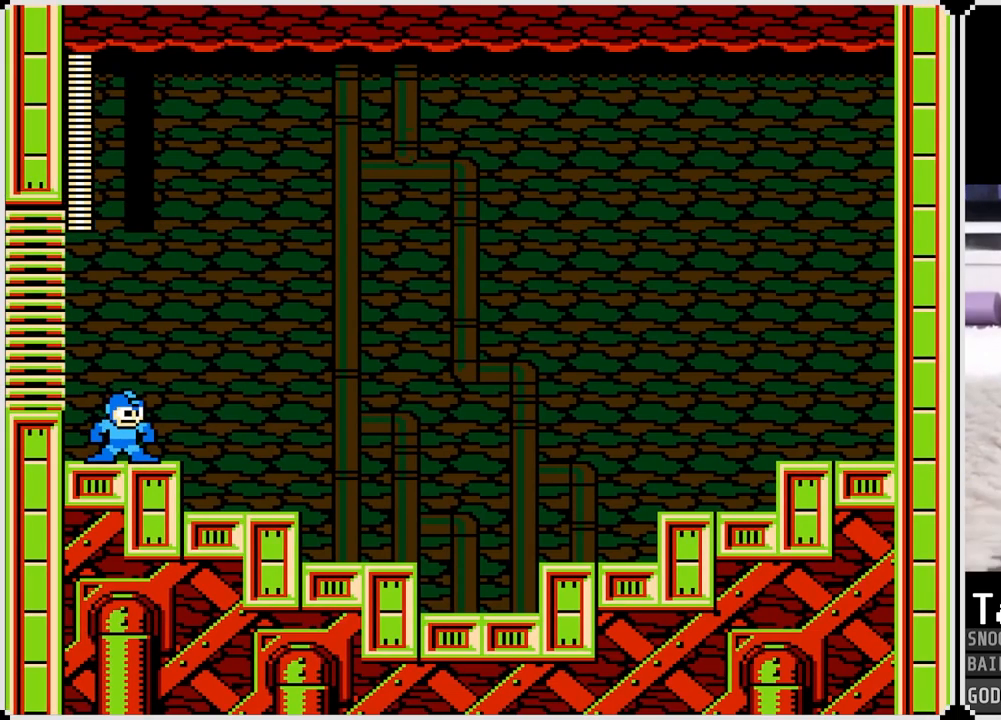
{"buttons": [], "left_stick": "center", "right_stick": "center", "events": []}
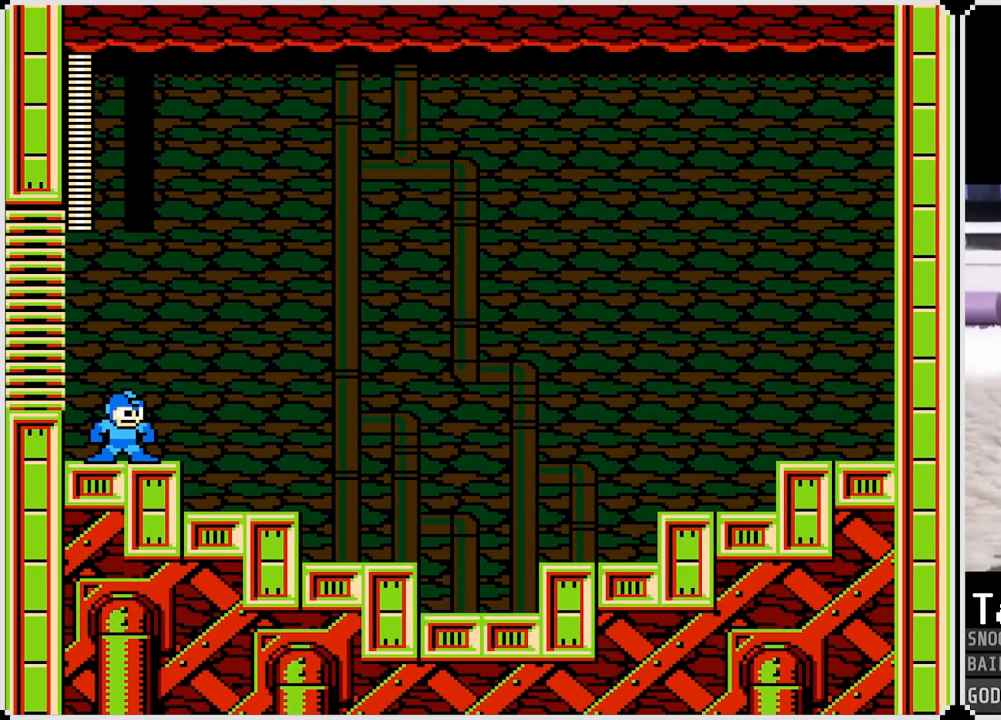
{"buttons": [], "left_stick": "center", "right_stick": "center", "events": []}
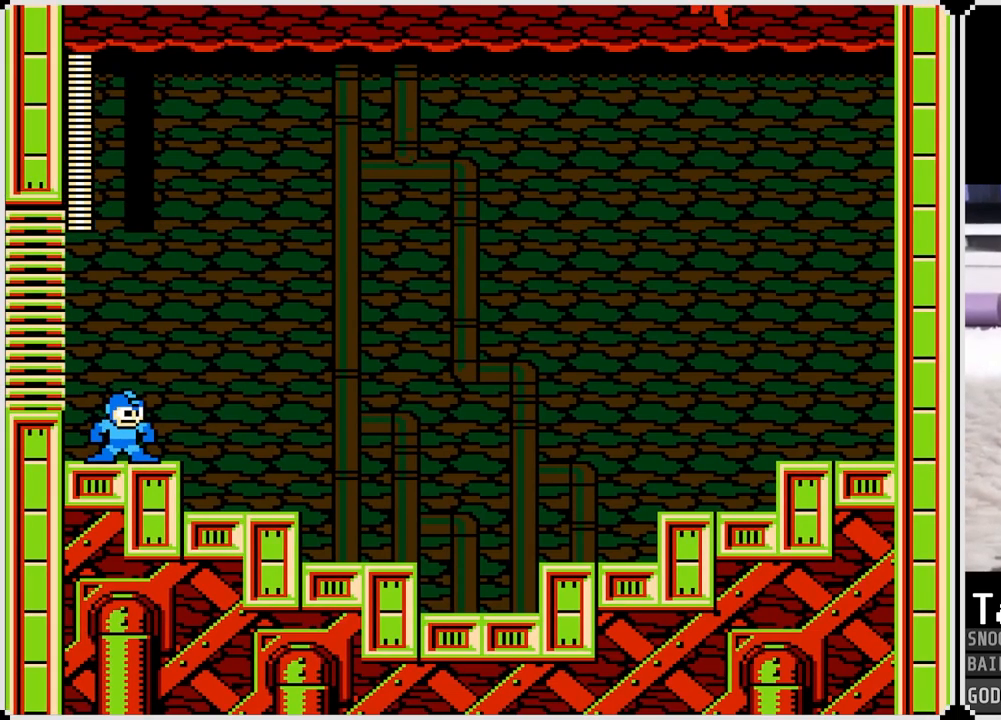
{"buttons": [], "left_stick": "center", "right_stick": "center", "events": []}
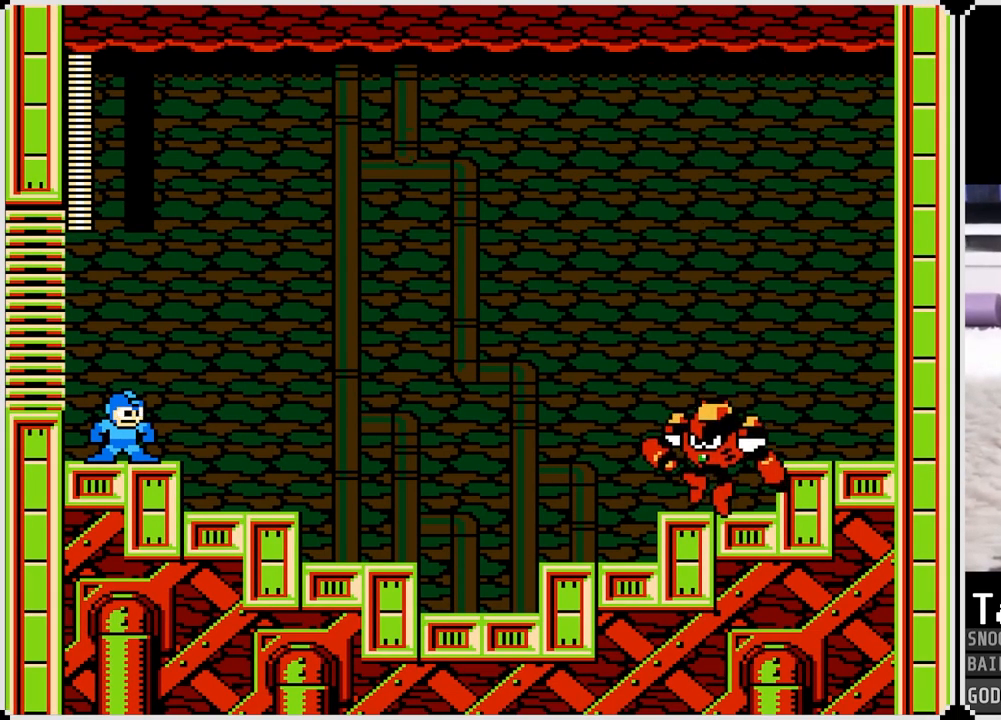
{"buttons": [], "left_stick": "center", "right_stick": "center", "events": []}
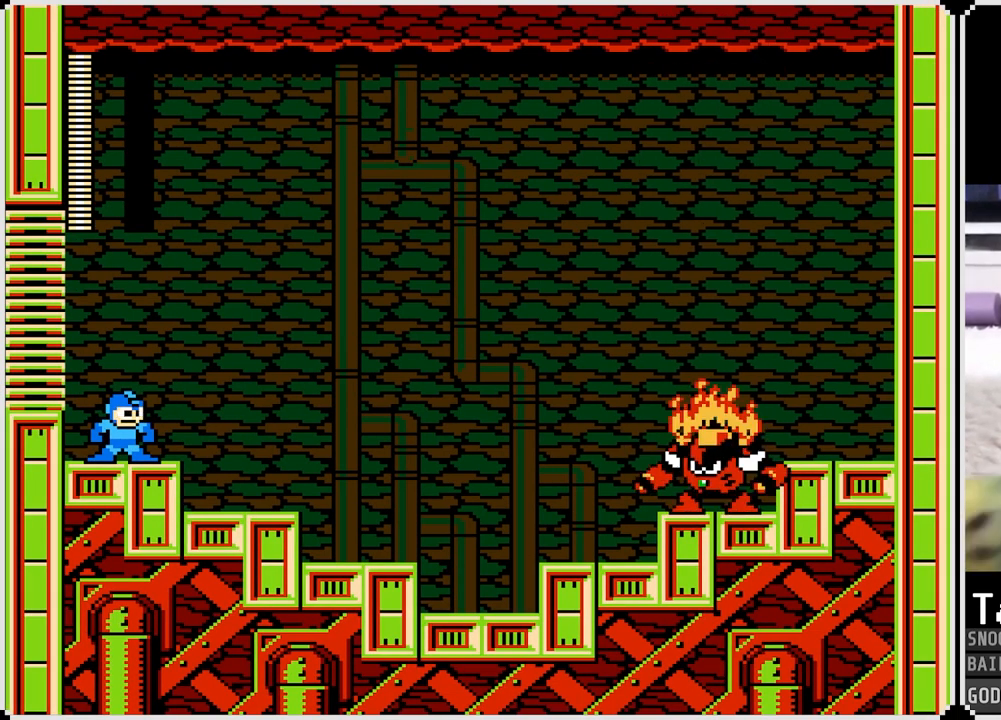
{"buttons": [], "left_stick": "center", "right_stick": "center", "events": []}
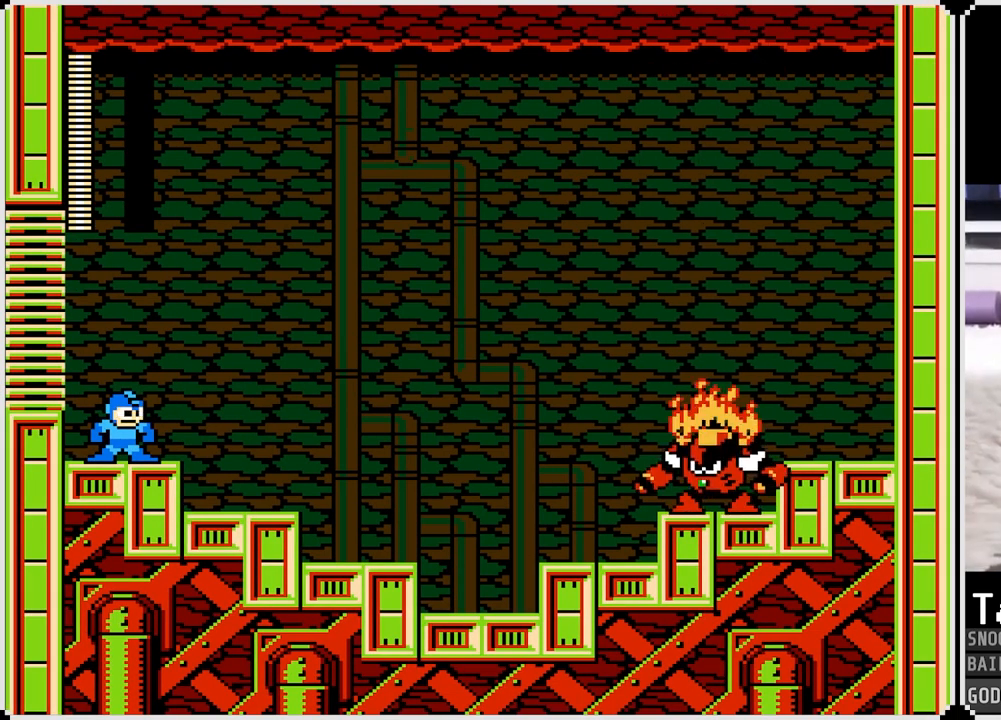
{"buttons": ["SQUARE"], "left_stick": "center", "right_stick": "center", "events": [[484, "SQUARE", "down"]]}
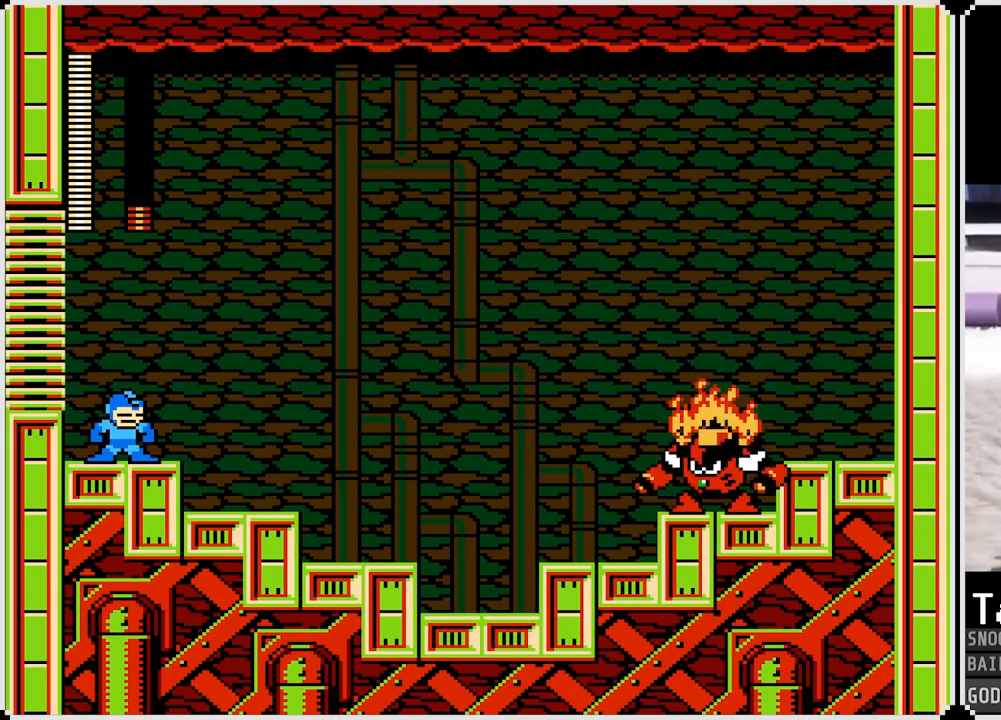
{"buttons": [], "left_stick": "center", "right_stick": "center", "events": [[117, "SQUARE", "up"]]}
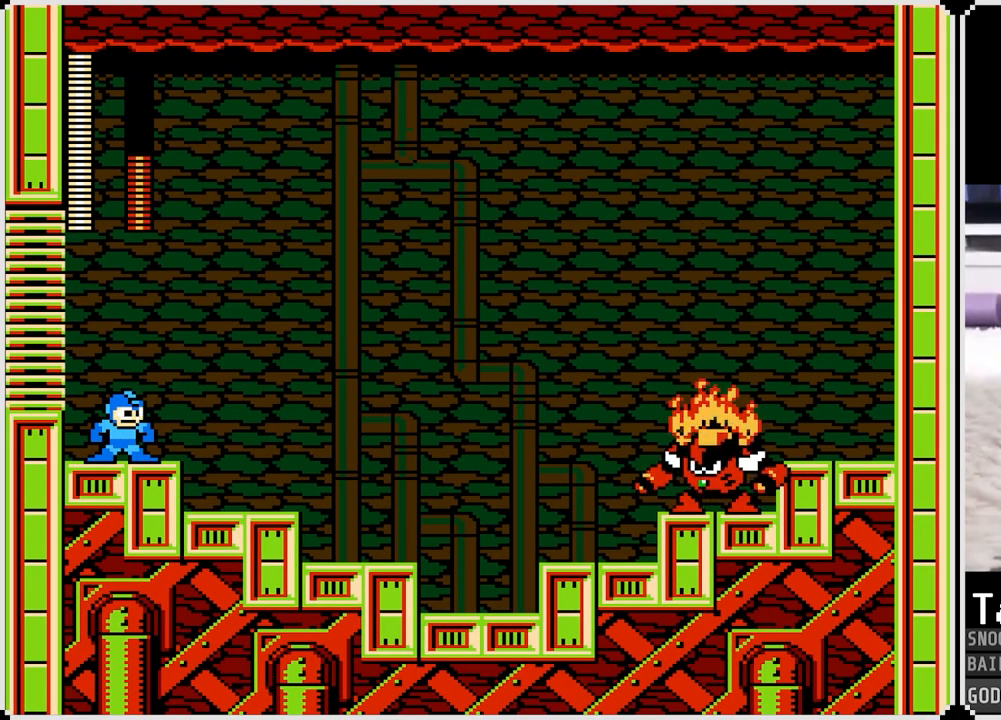
{"buttons": [], "left_stick": "center", "right_stick": "center", "events": []}
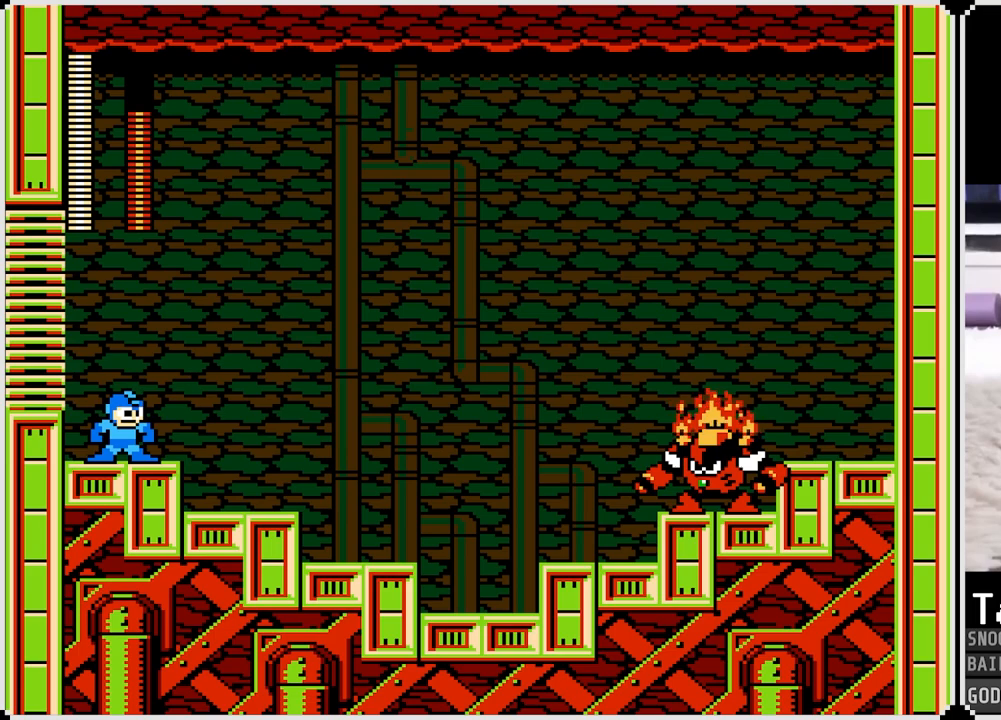
{"buttons": ["DPAD_RIGHT"], "left_stick": "center", "right_stick": "center", "events": [[367, "SQUARE", "down"], [400, "DPAD_RIGHT", "down"], [417, "SQUARE", "up"]]}
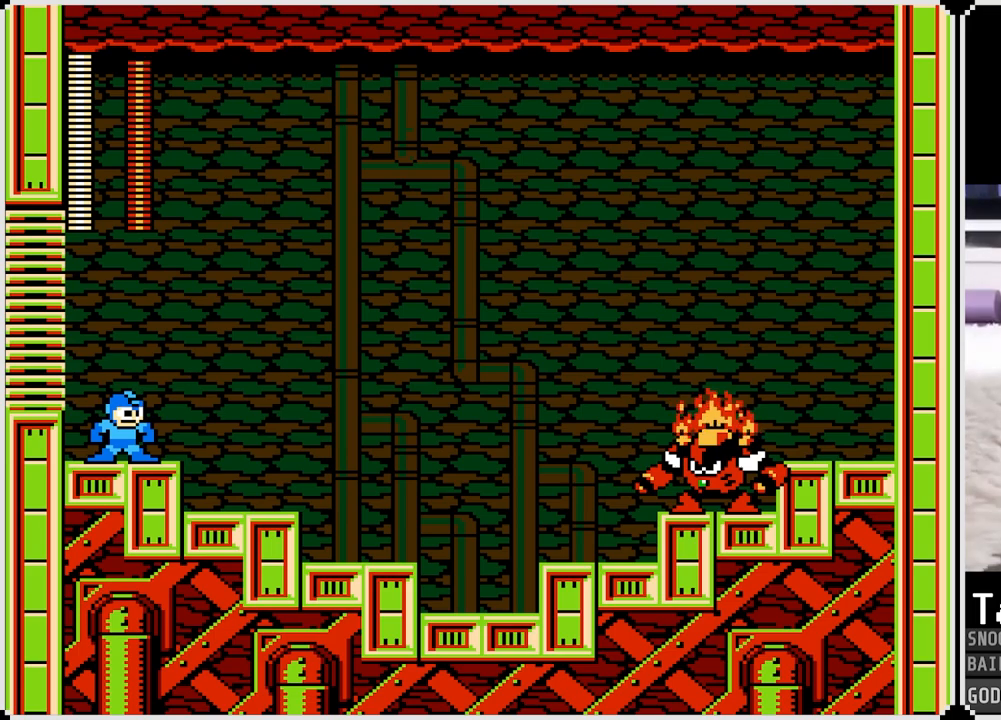
{"buttons": ["DPAD_RIGHT"], "left_stick": "center", "right_stick": "center", "events": [[117, "SQUARE", "down"], [217, "SQUARE", "up"], [284, "SQUARE", "down"], [418, "SQUARE", "up"]]}
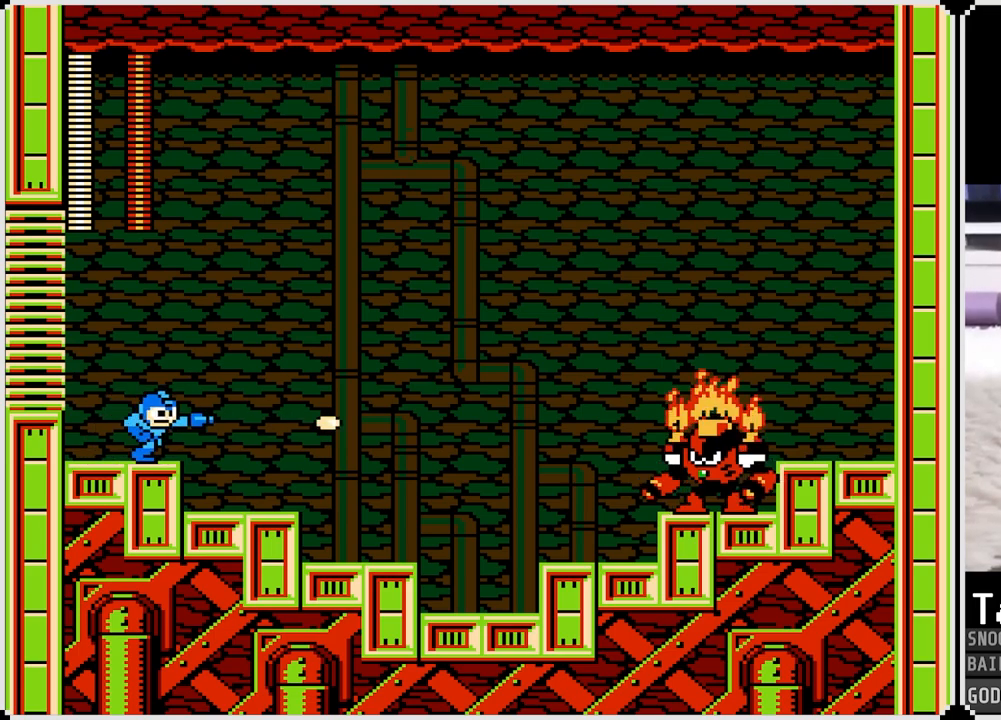
{"buttons": ["SQUARE"], "left_stick": "center", "right_stick": "center", "events": [[17, "SQUARE", "down"], [117, "SQUARE", "up"], [150, "DPAD_RIGHT", "up"], [350, "CROSS", "down"], [400, "SQUARE", "down"], [467, "CROSS", "up"]]}
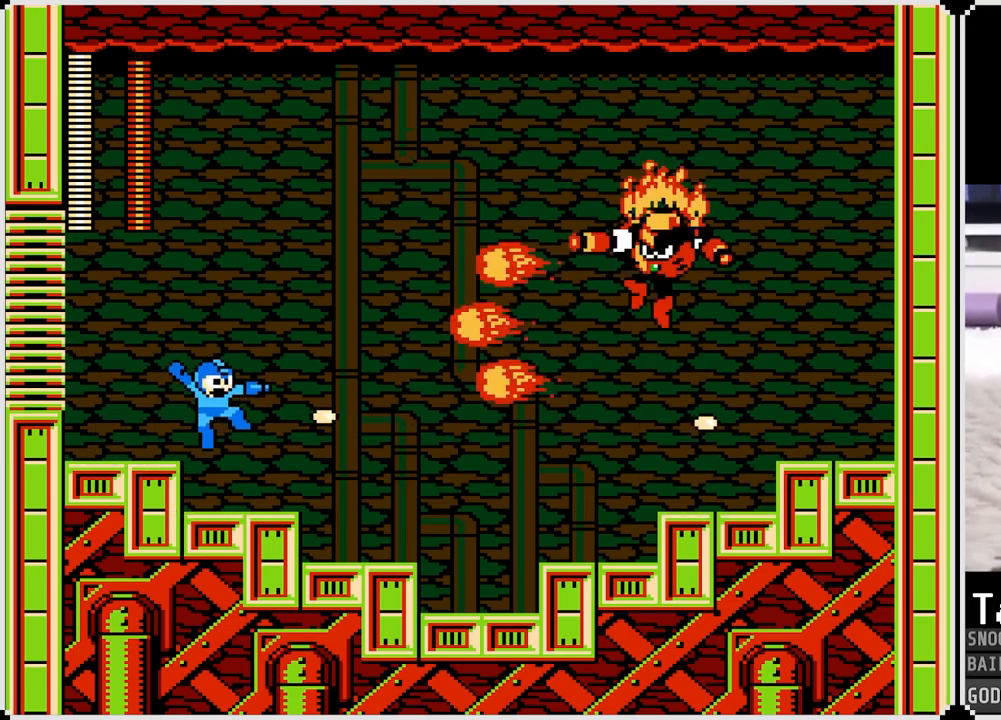
{"buttons": [], "left_stick": "center", "right_stick": "center", "events": [[17, "SQUARE", "up"], [184, "SQUARE", "down"], [284, "SQUARE", "up"], [368, "SQUARE", "down"], [468, "SQUARE", "up"]]}
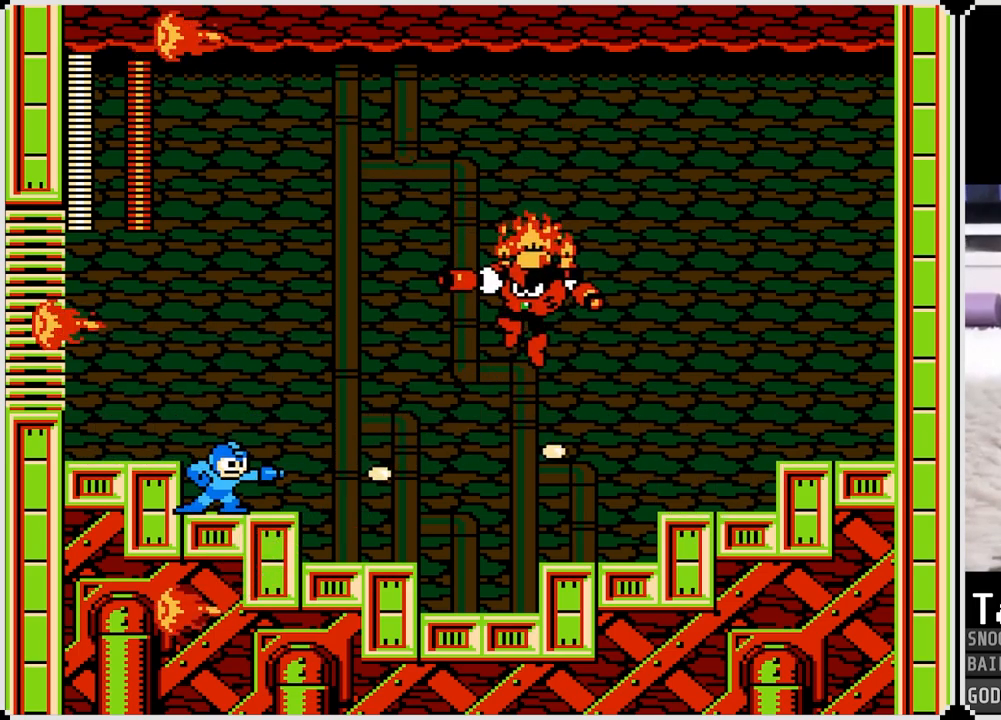
{"buttons": ["CROSS", "DPAD_LEFT"], "left_stick": "center", "right_stick": "center", "events": [[50, "SQUARE", "down"], [83, "SQUARE", "up"], [217, "SQUARE", "down"], [300, "SQUARE", "up"], [367, "SQUARE", "down"], [450, "DPAD_LEFT", "down"], [467, "CROSS", "down"], [484, "SQUARE", "up"]]}
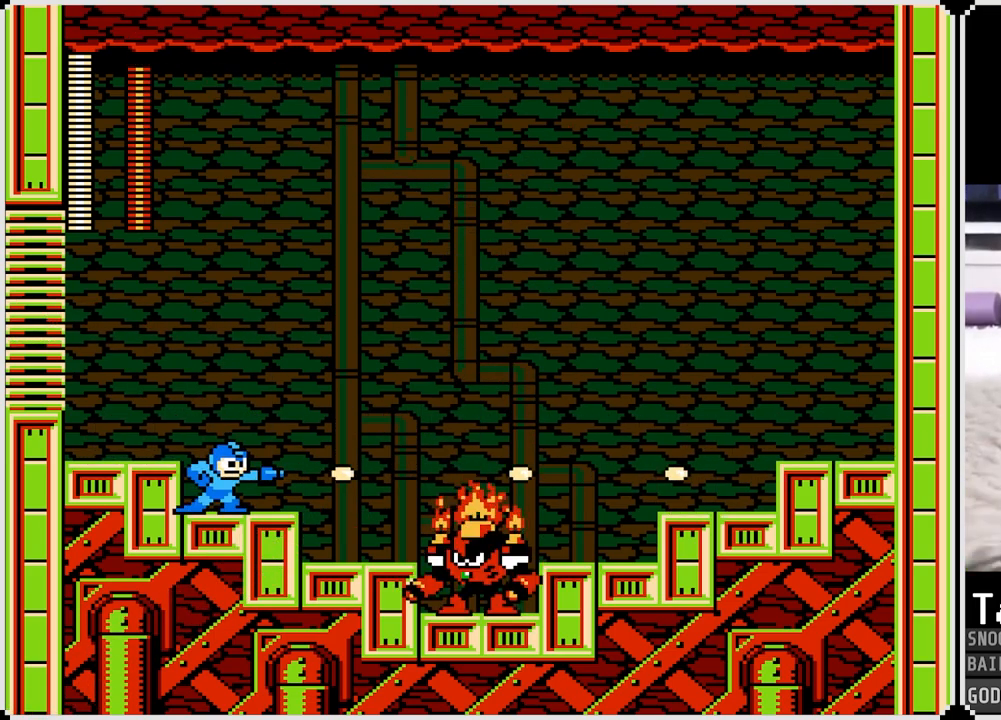
{"buttons": [], "left_stick": "center", "right_stick": "center", "events": [[84, "CROSS", "up"], [368, "DPAD_LEFT", "up"], [368, "DPAD_RIGHT", "down"], [384, "SQUARE", "down"], [468, "SQUARE", "up"], [484, "DPAD_RIGHT", "up"]]}
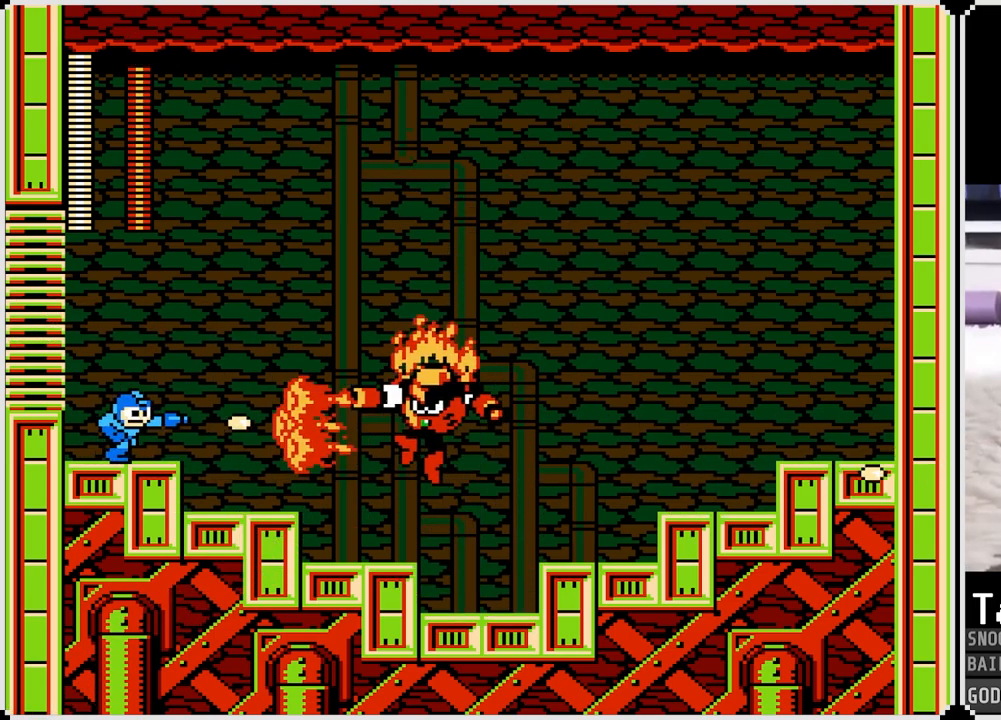
{"buttons": ["SQUARE", "DPAD_RIGHT"], "left_stick": "center", "right_stick": "center", "events": [[33, "SQUARE", "down"], [67, "DPAD_LEFT", "down"], [133, "CROSS", "down"], [150, "SQUARE", "up"], [200, "SQUARE", "down"], [284, "CROSS", "up"], [300, "DPAD_LEFT", "up"], [300, "SQUARE", "up"], [317, "DPAD_RIGHT", "down"], [484, "SQUARE", "down"]]}
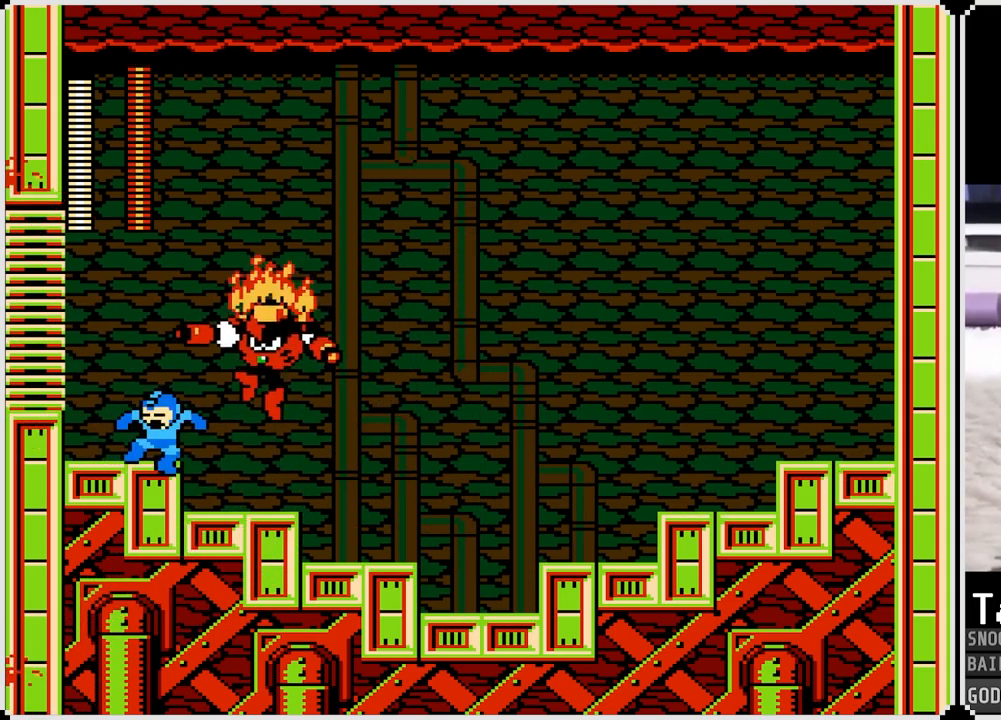
{"buttons": ["DPAD_RIGHT"], "left_stick": "center", "right_stick": "center", "events": [[67, "SQUARE", "up"], [151, "SQUARE", "down"], [217, "SQUARE", "up"], [267, "SQUARE", "down"], [368, "SQUARE", "up"]]}
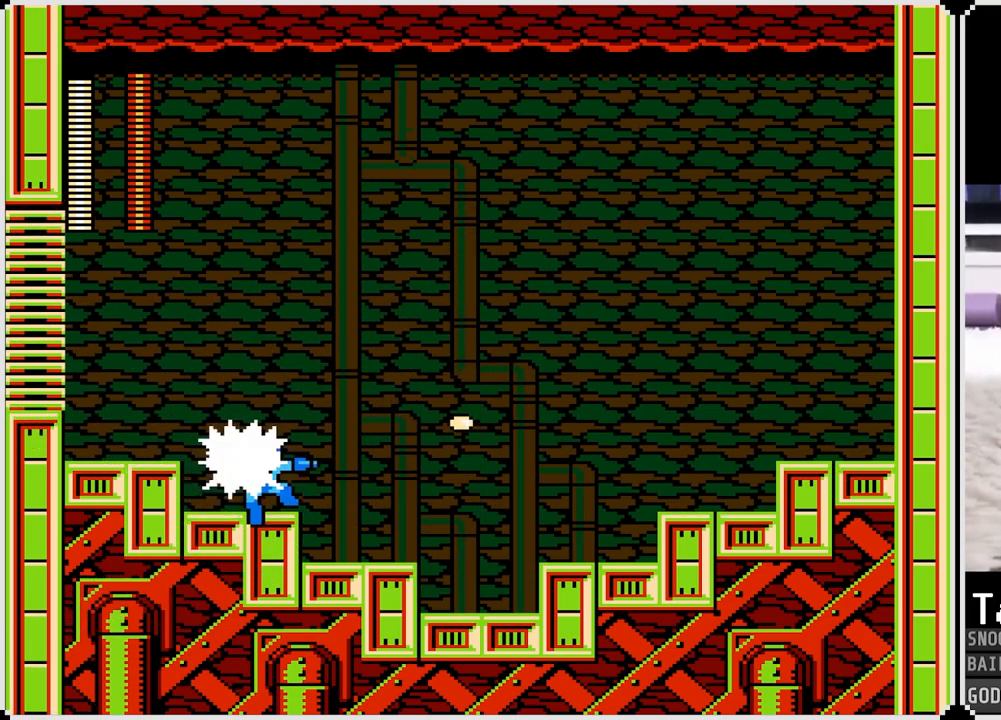
{"buttons": ["DPAD_RIGHT"], "left_stick": "center", "right_stick": "center", "events": []}
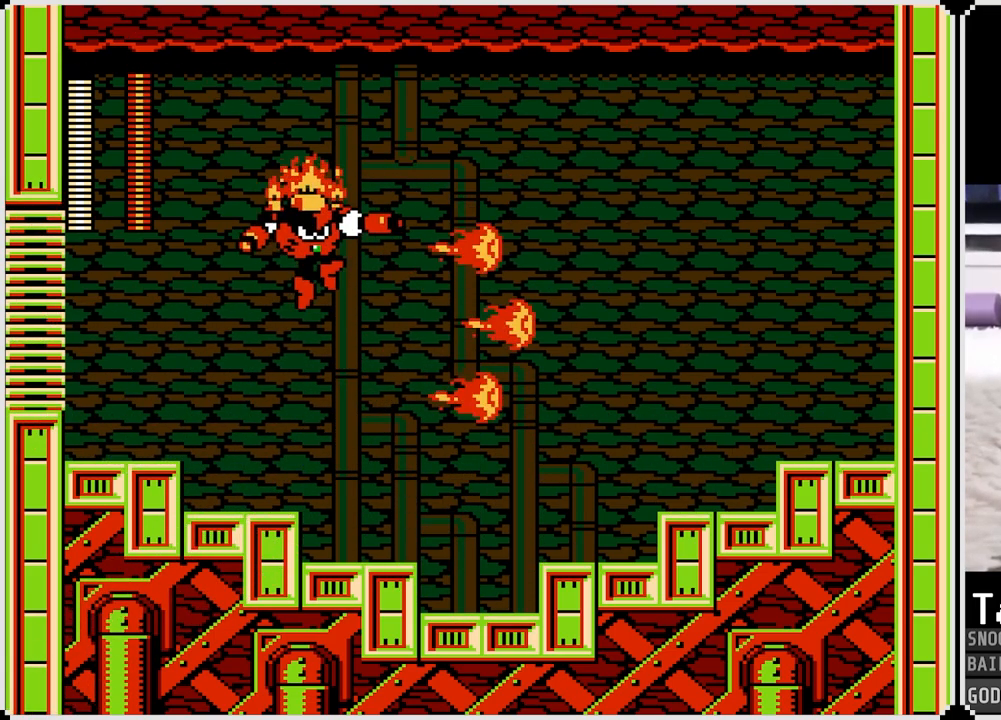
{"buttons": ["DPAD_RIGHT"], "left_stick": "center", "right_stick": "center", "events": [[317, "CROSS", "down"], [451, "CROSS", "up"]]}
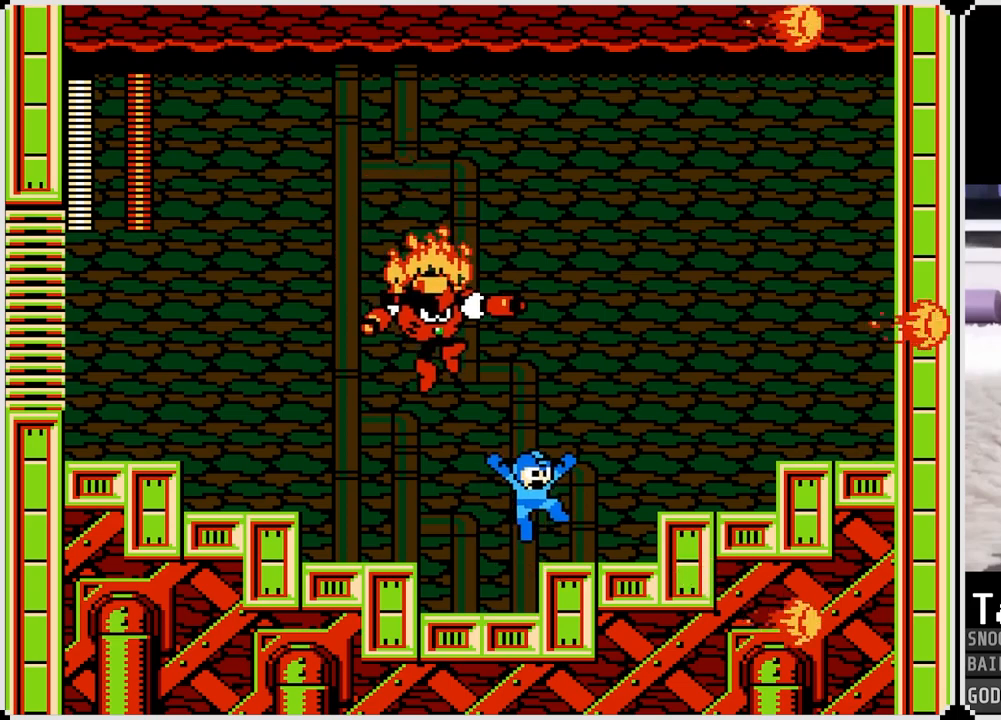
{"buttons": [], "left_stick": "center", "right_stick": "center", "events": [[267, "DPAD_RIGHT", "up"], [284, "DPAD_LEFT", "down"], [350, "SQUARE", "down"], [384, "DPAD_LEFT", "up"], [417, "SQUARE", "up"]]}
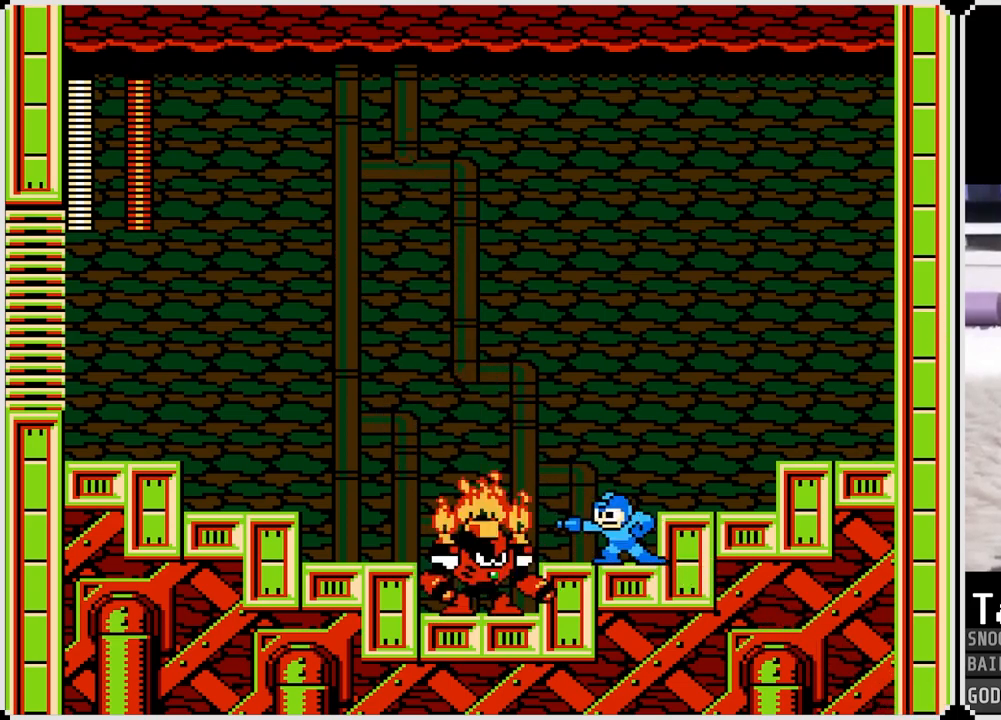
{"buttons": ["DPAD_LEFT"], "left_stick": "center", "right_stick": "center", "events": [[17, "SQUARE", "down"], [84, "SQUARE", "up"], [167, "SQUARE", "down"], [234, "SQUARE", "up"], [301, "SQUARE", "down"], [351, "SQUARE", "up"], [451, "DPAD_LEFT", "down"]]}
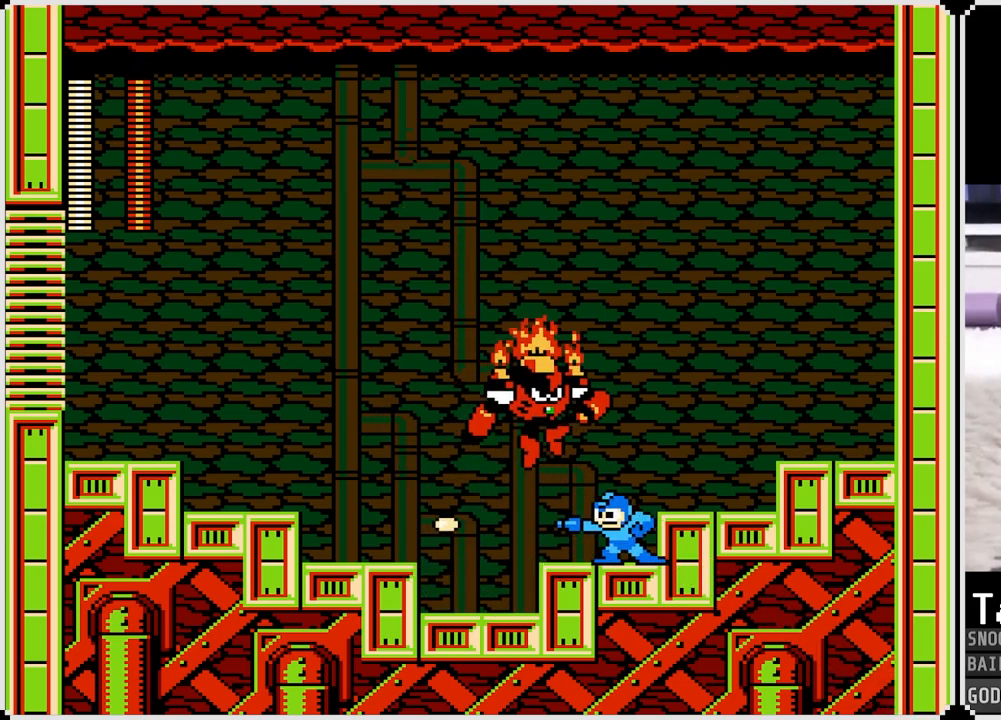
{"buttons": [], "left_stick": "center", "right_stick": "center", "events": [[301, "SQUARE", "down"], [334, "DPAD_LEFT", "up"], [384, "SQUARE", "up"]]}
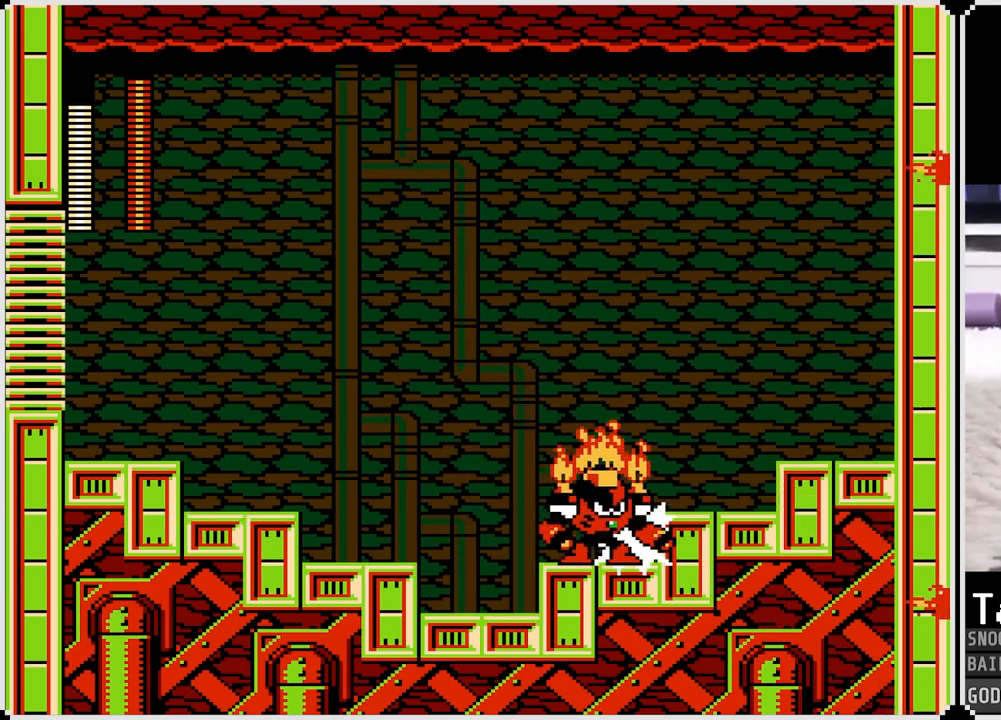
{"buttons": ["DPAD_LEFT"], "left_stick": "center", "right_stick": "center", "events": [[33, "SQUARE", "down"], [100, "SQUARE", "up"], [183, "SQUARE", "down"], [250, "SQUARE", "up"], [333, "SQUARE", "down"], [350, "SQUARE", "up"], [417, "DPAD_LEFT", "down"]]}
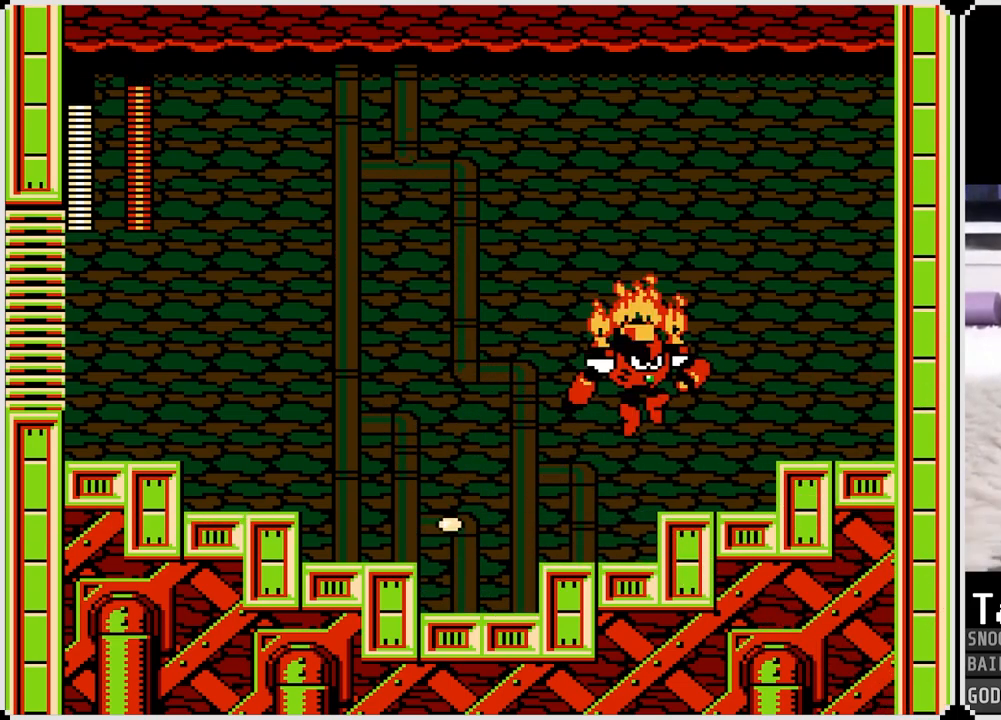
{"buttons": ["SQUARE"], "left_stick": "center", "right_stick": "center", "events": [[301, "CROSS", "down"], [334, "DPAD_LEFT", "up"], [334, "DPAD_RIGHT", "down"], [351, "SQUARE", "down"], [384, "CROSS", "up"], [417, "SQUARE", "up"], [434, "DPAD_RIGHT", "up"], [501, "SQUARE", "down"]]}
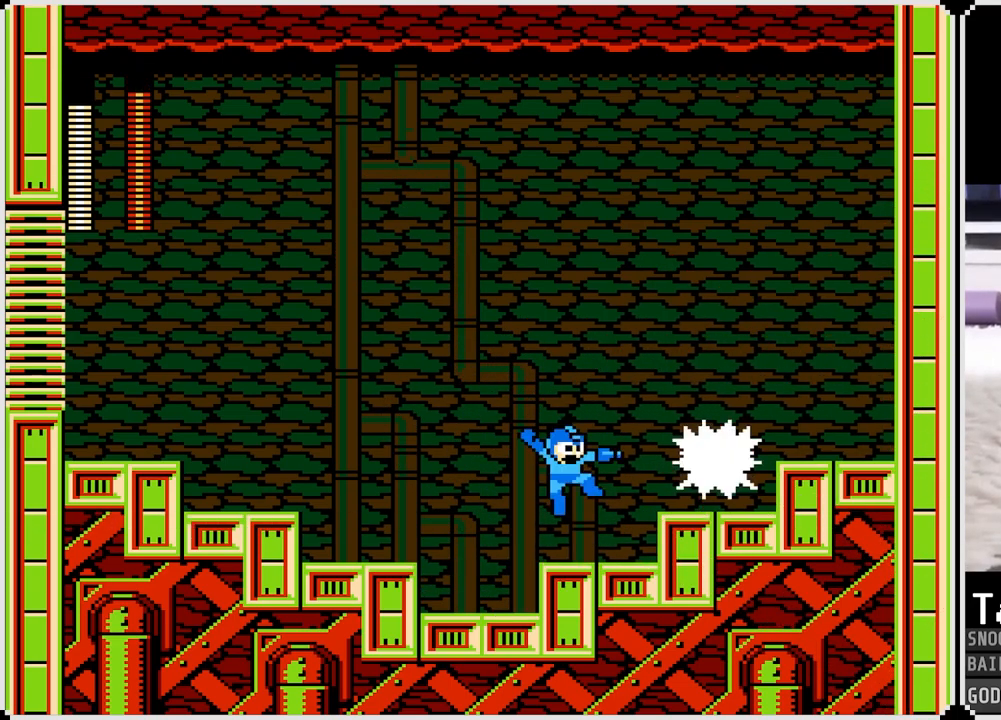
{"buttons": ["DPAD_LEFT"], "left_stick": "center", "right_stick": "center", "events": [[50, "SQUARE", "up"], [217, "CROSS", "down"], [350, "CROSS", "up"], [400, "SQUARE", "down"], [434, "DPAD_LEFT", "down"], [484, "SQUARE", "up"]]}
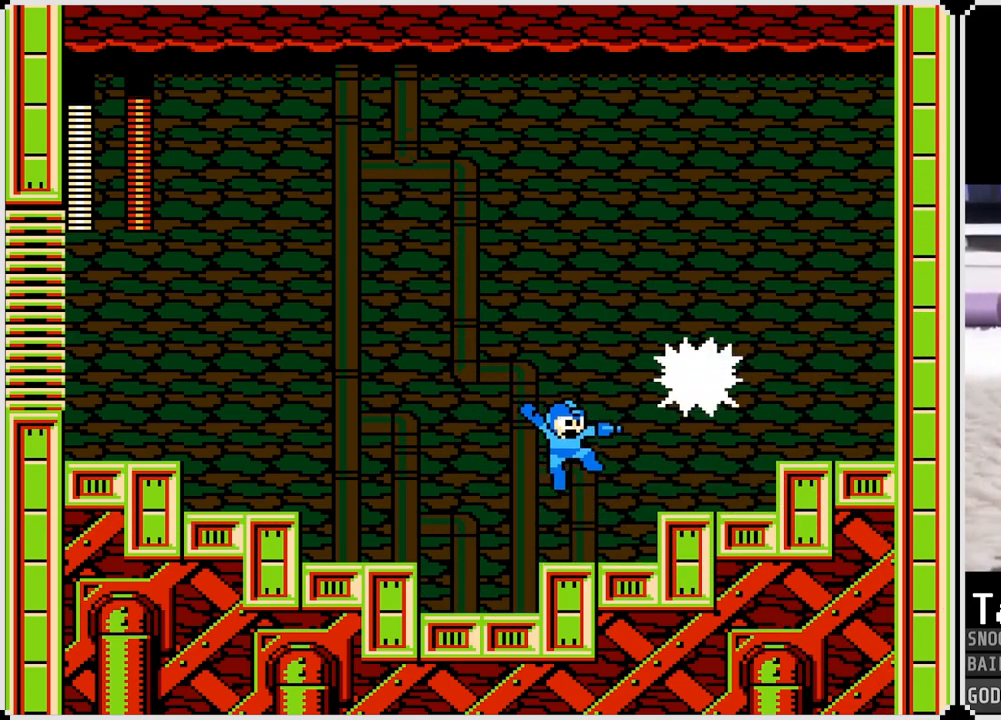
{"buttons": ["DPAD_LEFT"], "left_stick": "center", "right_stick": "center", "events": [[284, "CROSS", "down"], [384, "CROSS", "up"]]}
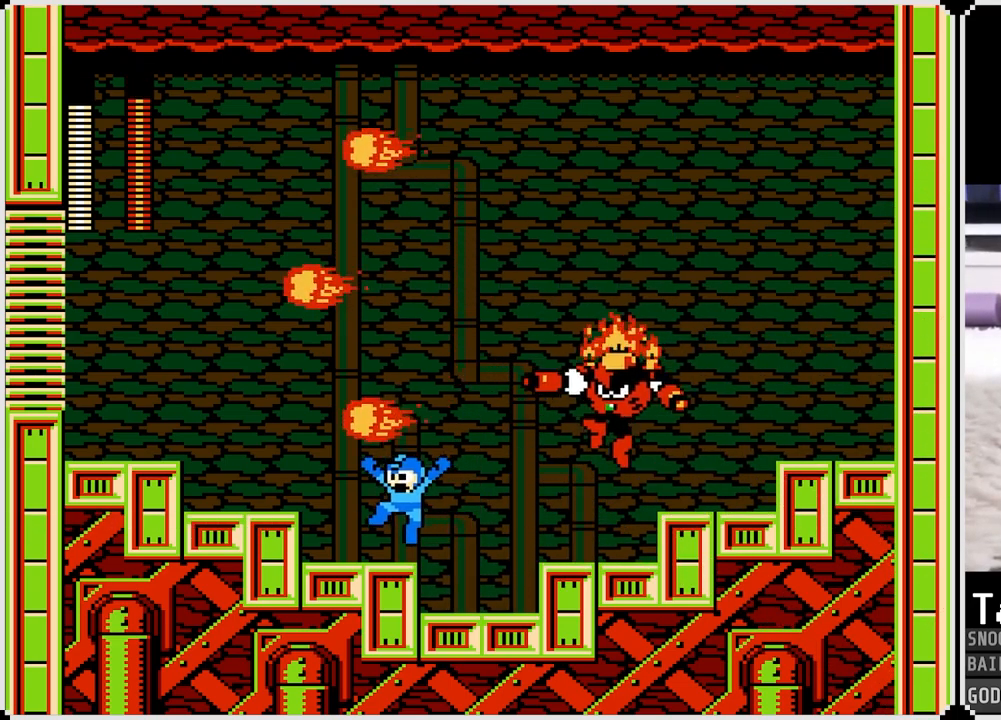
{"buttons": [], "left_stick": "center", "right_stick": "center", "events": [[217, "DPAD_LEFT", "up"], [233, "DPAD_RIGHT", "down"], [267, "SQUARE", "down"], [333, "DPAD_RIGHT", "up"], [333, "SQUARE", "up"], [434, "SQUARE", "down"], [484, "SQUARE", "up"]]}
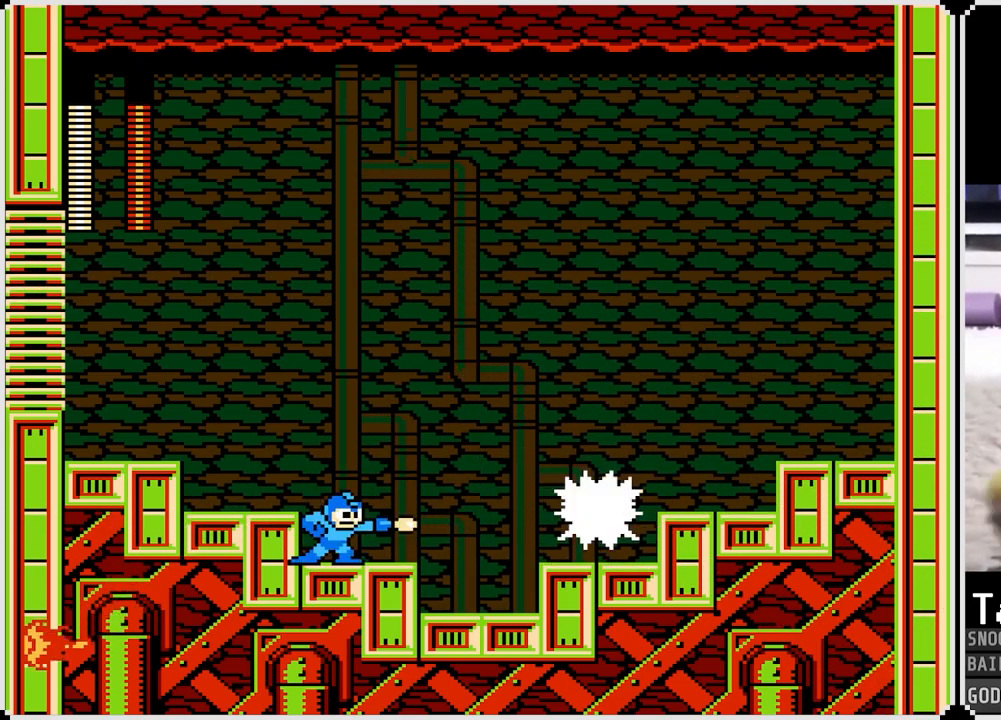
{"buttons": ["DPAD_RIGHT"], "left_stick": "center", "right_stick": "center", "events": [[67, "SQUARE", "down"], [134, "DPAD_RIGHT", "down"], [150, "SQUARE", "up"], [234, "SQUARE", "down"], [317, "SQUARE", "up"], [384, "SQUARE", "down"], [434, "SQUARE", "up"]]}
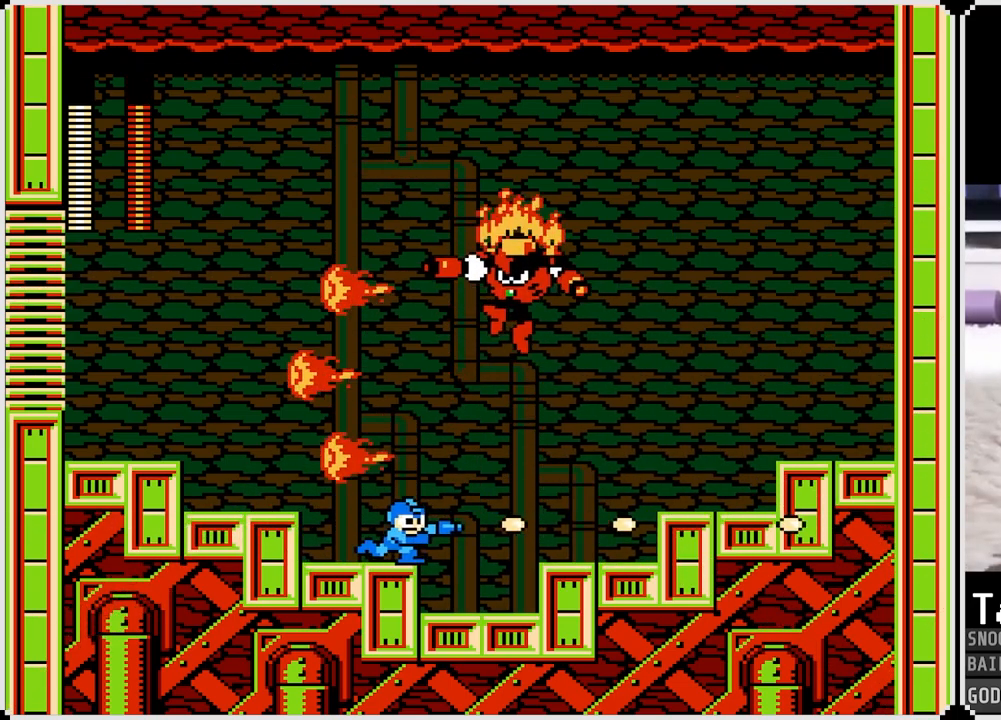
{"buttons": ["DPAD_RIGHT"], "left_stick": "center", "right_stick": "center", "events": [[333, "CROSS", "down"], [467, "CROSS", "up"]]}